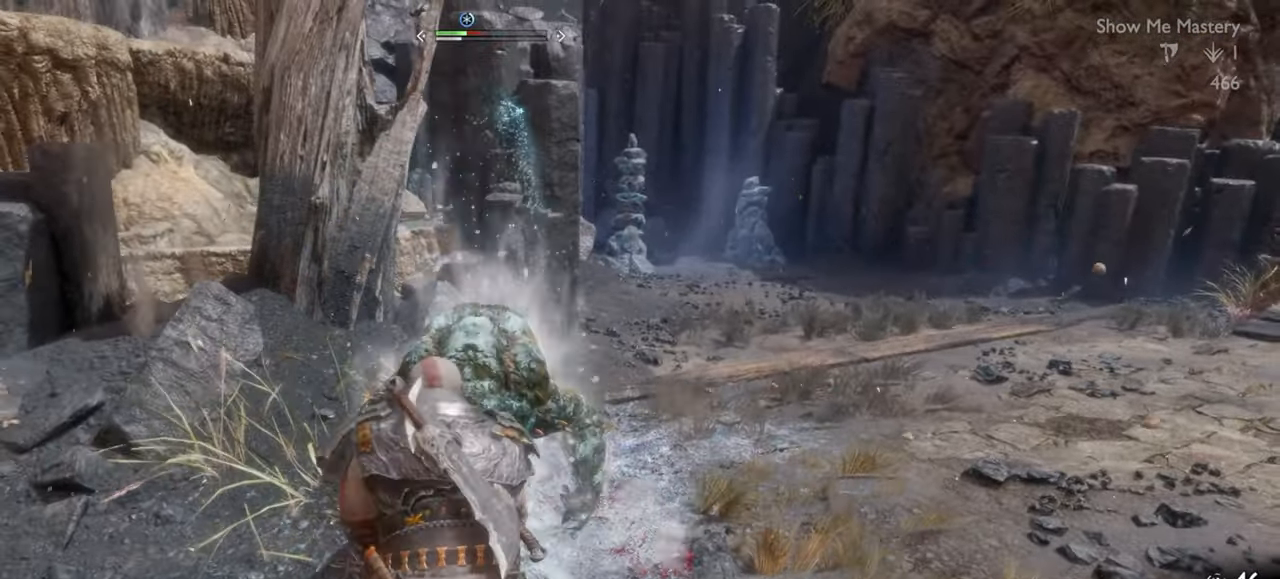
Gameplay with a controller (PlayStation layout); each line is a JSON object with the inputs held at the frame after it. "events" lists button and stick changes between this image and that frame as [ms after this image, input, new state], when the widget could be followed in between. Not read: L3 R3.
{"buttons": [], "left_stick": "center", "right_stick": "center", "events": [[50, "left_stick", "up"], [83, "R2", "up"], [150, "R2", "down"], [166, "left_stick", "center"], [283, "R2", "up"], [350, "R2", "down"], [483, "R2", "up"]]}
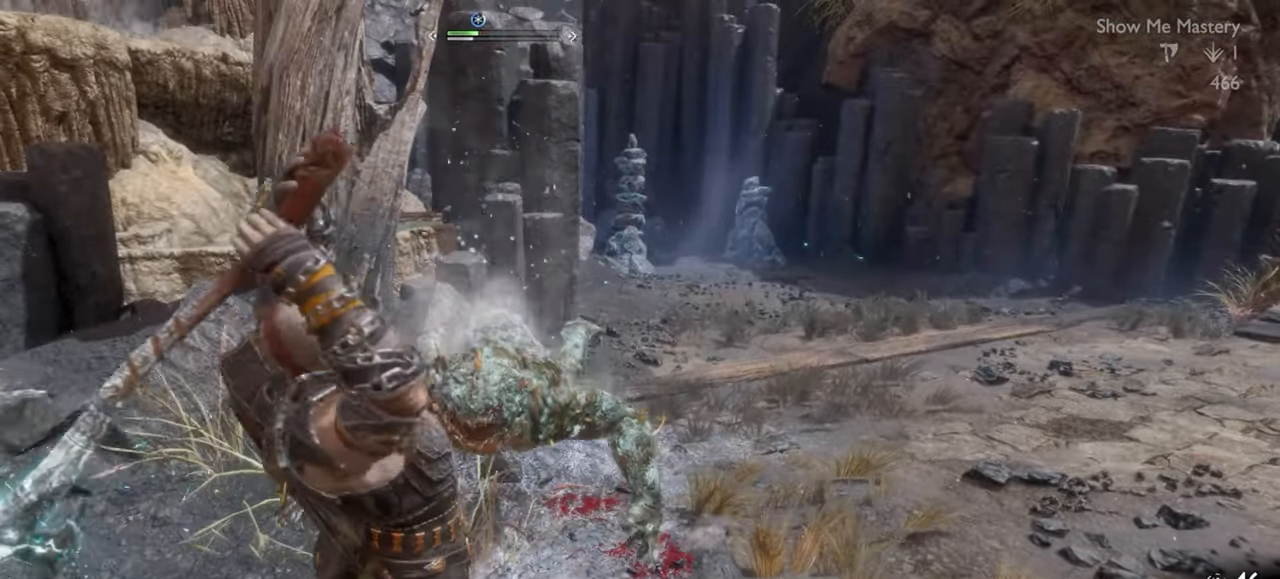
{"buttons": [], "left_stick": "center", "right_stick": "center", "events": []}
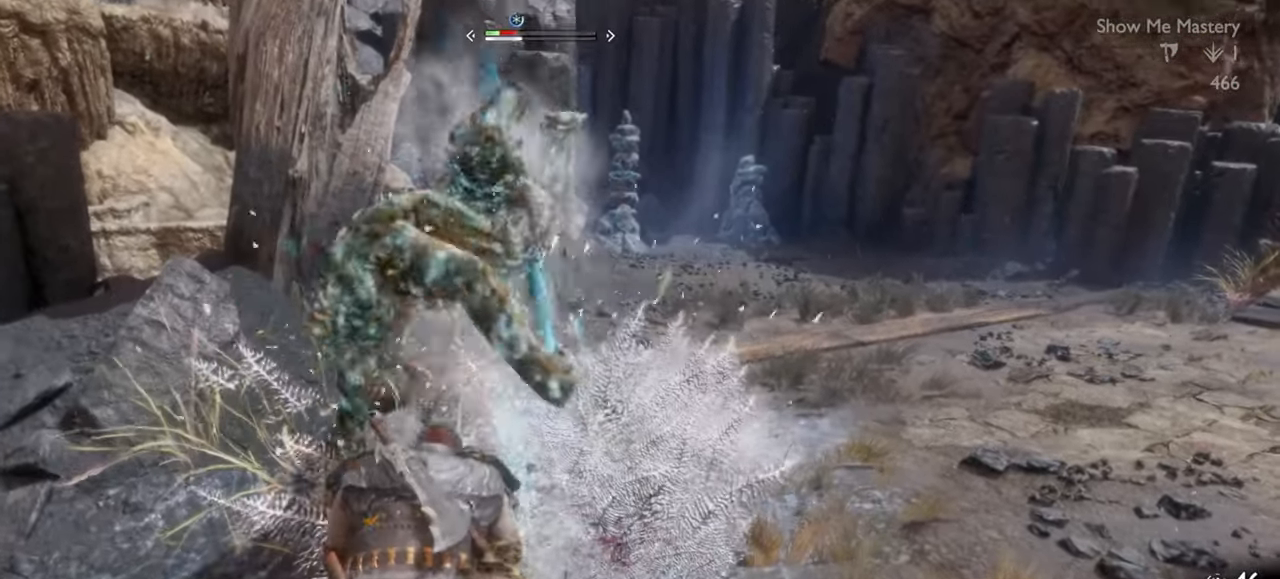
{"buttons": [], "left_stick": "center", "right_stick": "center", "events": []}
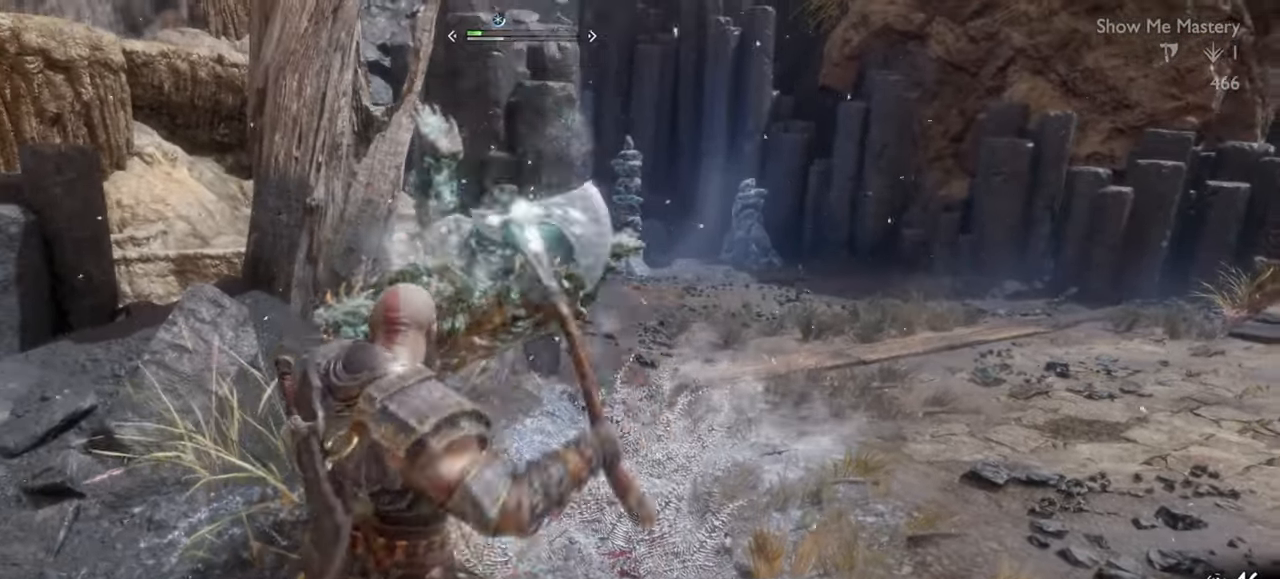
{"buttons": [], "left_stick": "center", "right_stick": "center", "events": [[116, "R2", "down"], [266, "R2", "up"]]}
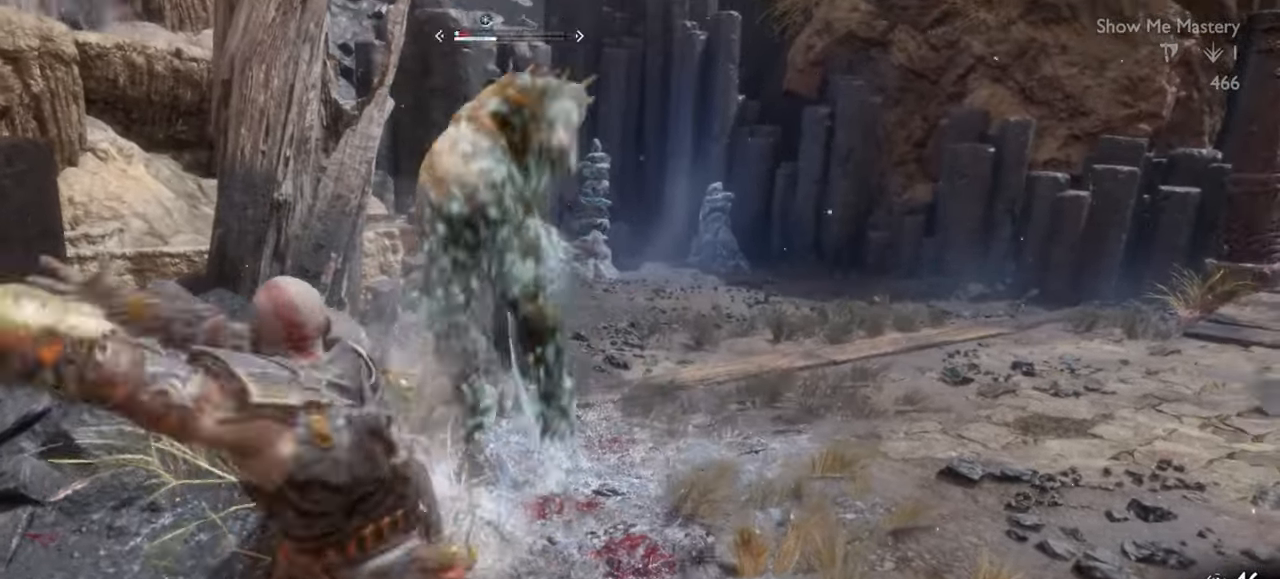
{"buttons": [], "left_stick": "center", "right_stick": "center", "events": [[266, "left_stick", "up"], [400, "left_stick", "center"]]}
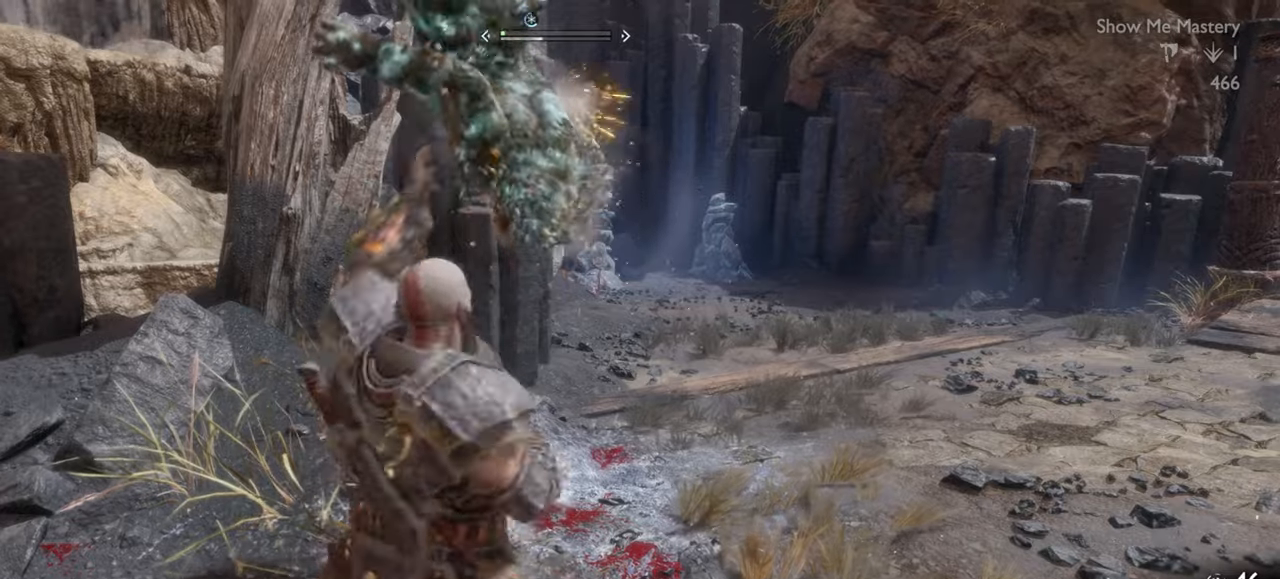
{"buttons": [], "left_stick": "center", "right_stick": "center", "events": [[66, "R1", "down"], [150, "R1", "up"], [250, "R1", "down"], [333, "R1", "up"]]}
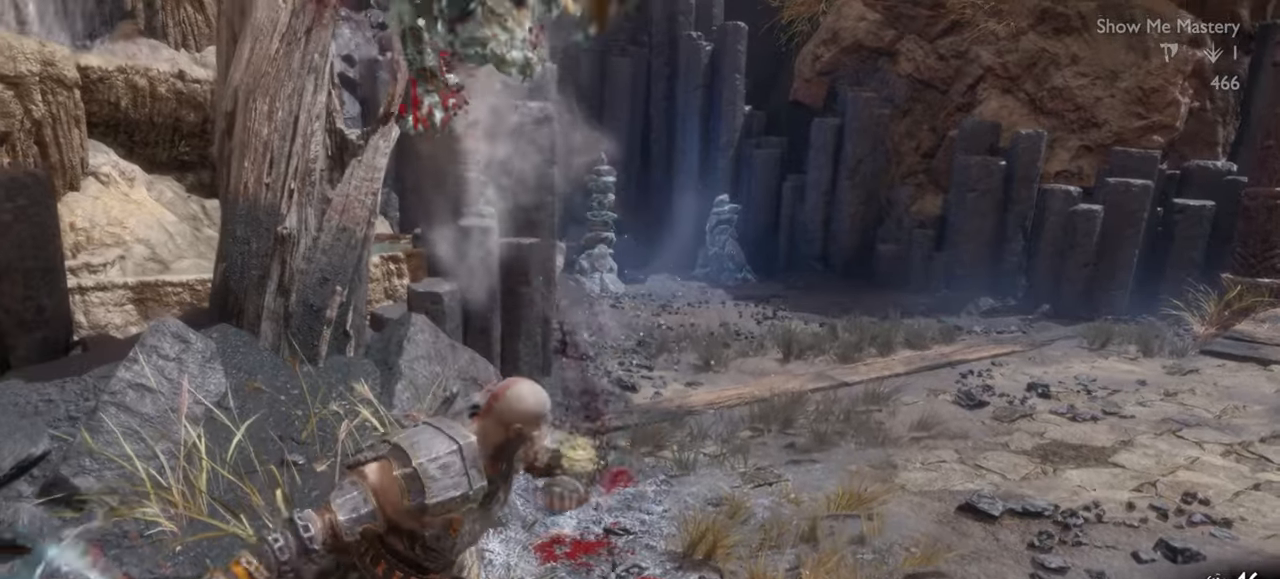
{"buttons": [], "left_stick": "center", "right_stick": "center", "events": []}
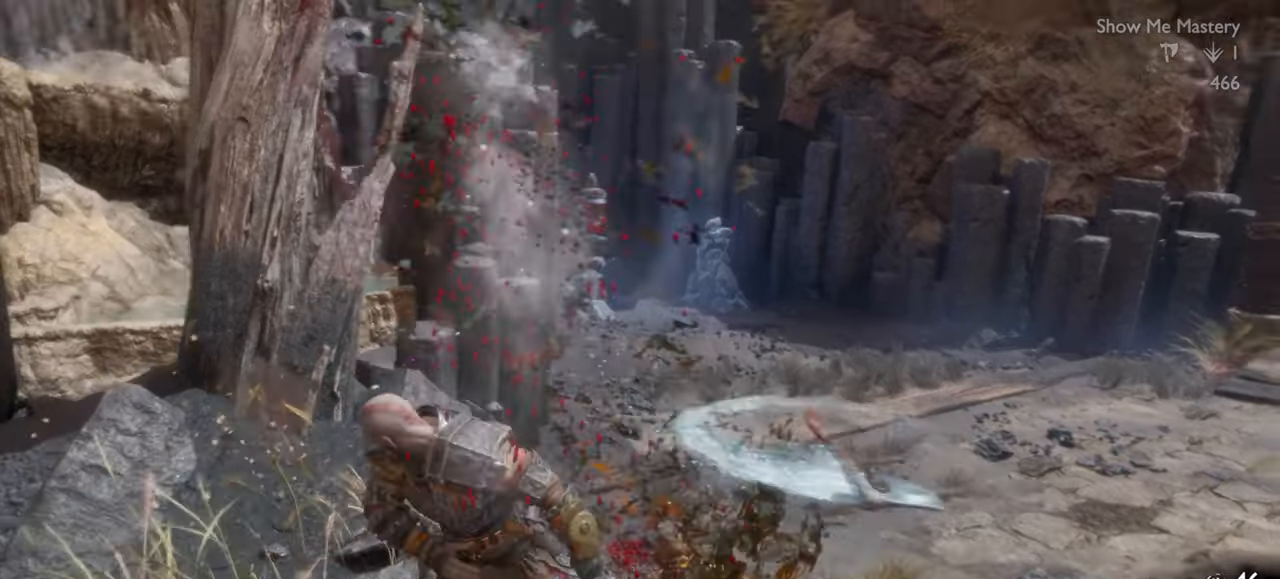
{"buttons": ["CROSS"], "left_stick": "up", "right_stick": "center", "events": [[33, "right_stick", "right"], [316, "right_stick", "center"], [383, "left_stick", "up"], [483, "CROSS", "down"]]}
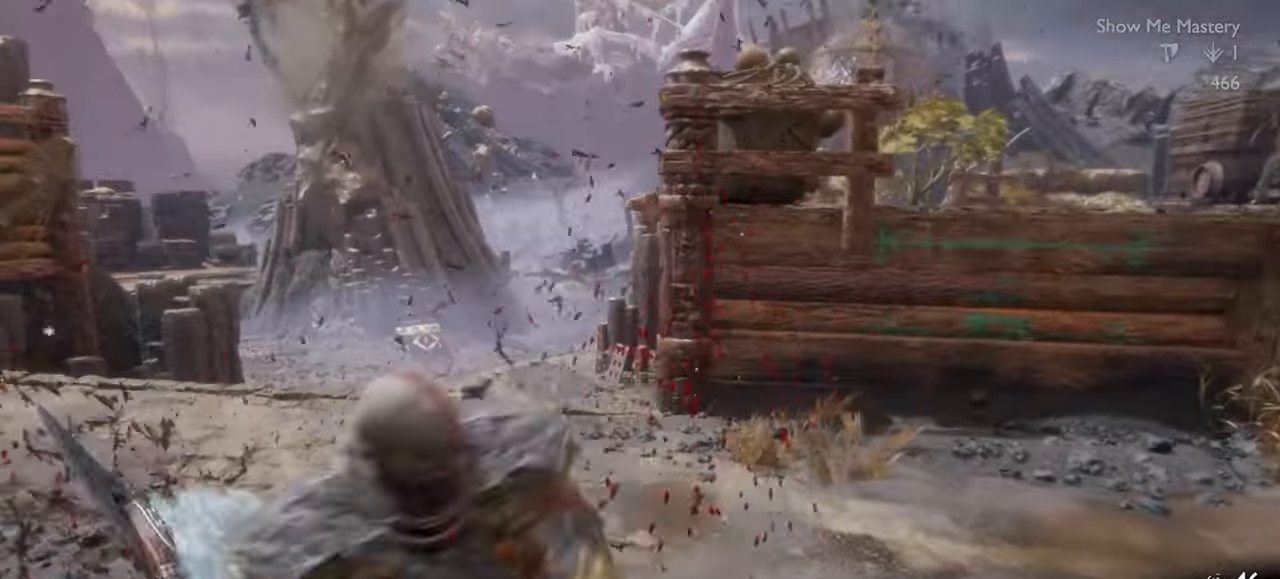
{"buttons": ["TRIANGLE"], "left_stick": "up", "right_stick": "center", "events": [[83, "CROSS", "up"], [216, "right_stick", "right"], [333, "right_stick", "center"], [483, "TRIANGLE", "down"]]}
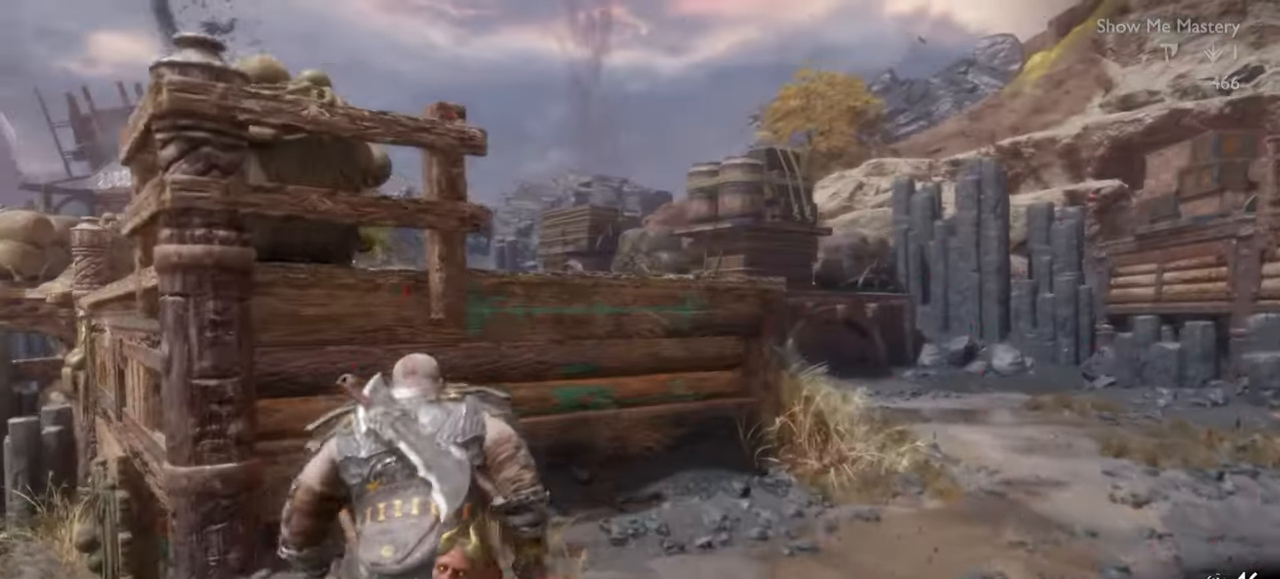
{"buttons": ["TRIANGLE"], "left_stick": "up-left", "right_stick": "center", "events": [[450, "left_stick", "up-left"]]}
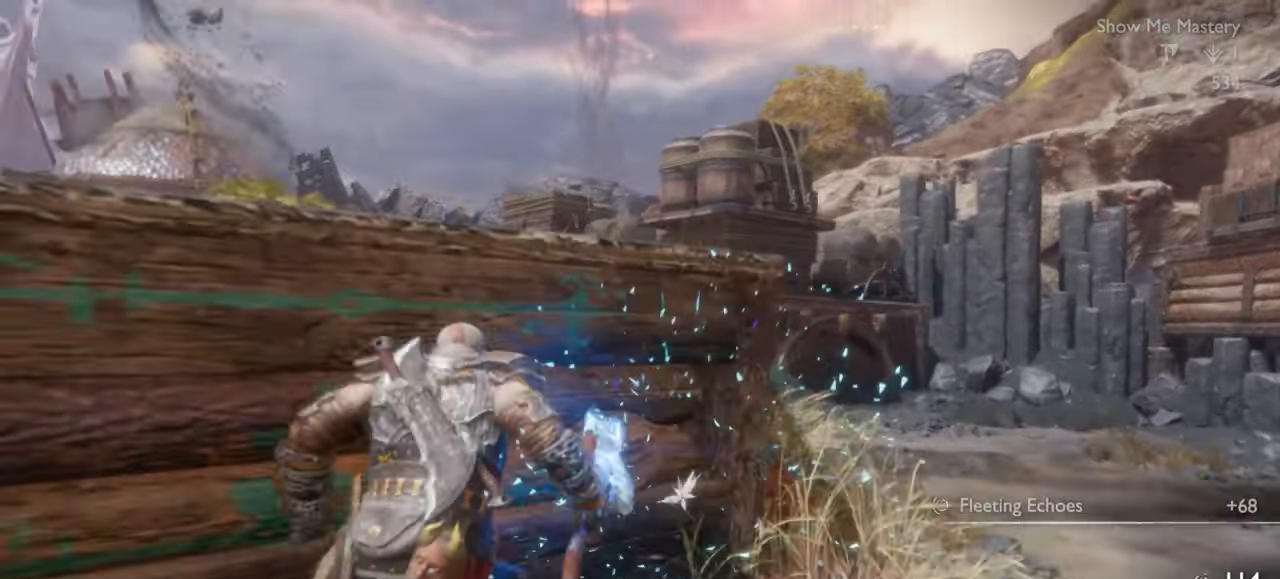
{"buttons": [], "left_stick": "up-left", "right_stick": "center", "events": [[66, "TRIANGLE", "up"], [183, "CIRCLE", "down"], [283, "CIRCLE", "up"], [350, "CIRCLE", "down"], [466, "CIRCLE", "up"]]}
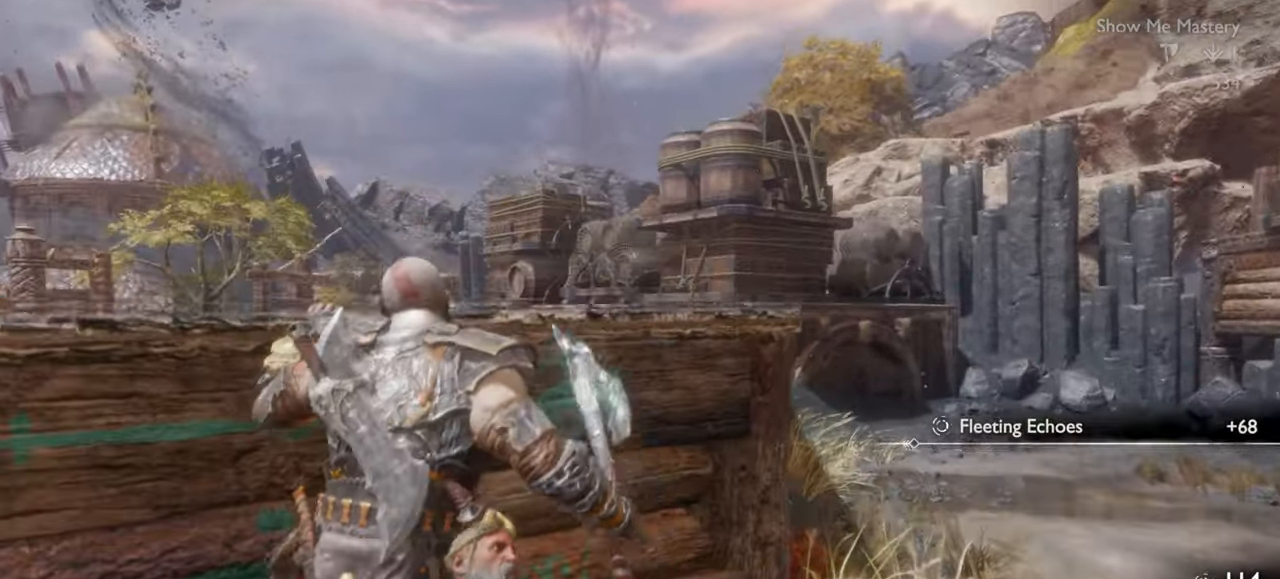
{"buttons": [], "left_stick": "up", "right_stick": "center", "events": [[166, "left_stick", "center"], [366, "left_stick", "up"]]}
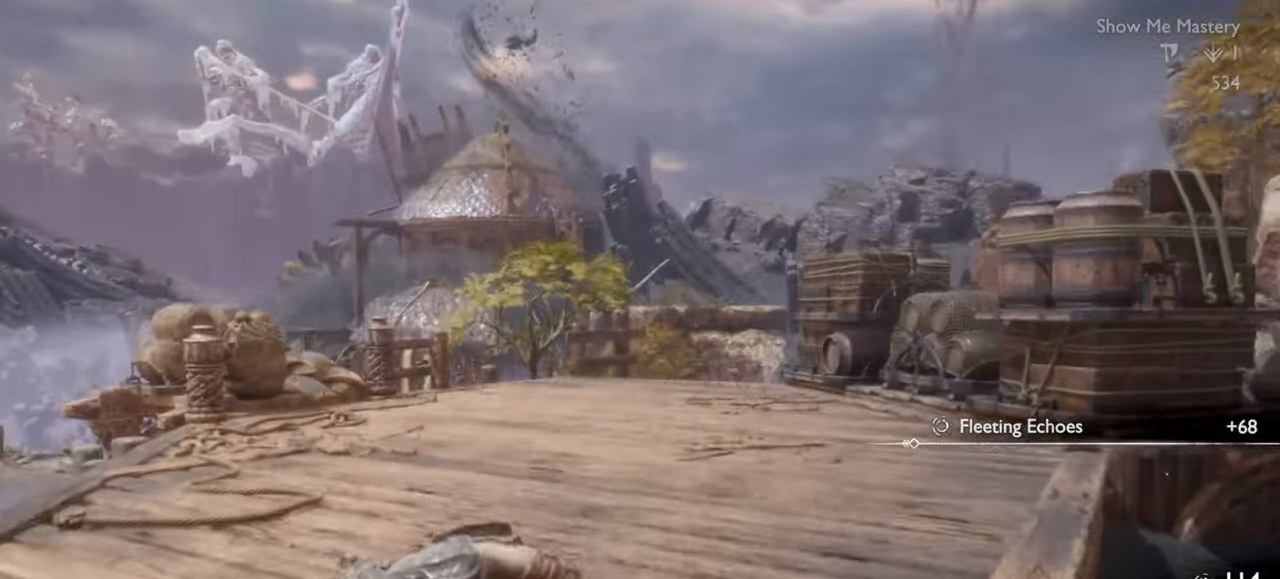
{"buttons": [], "left_stick": "center", "right_stick": "center", "events": [[100, "right_stick", "down-left"], [183, "left_stick", "center"], [216, "right_stick", "center"]]}
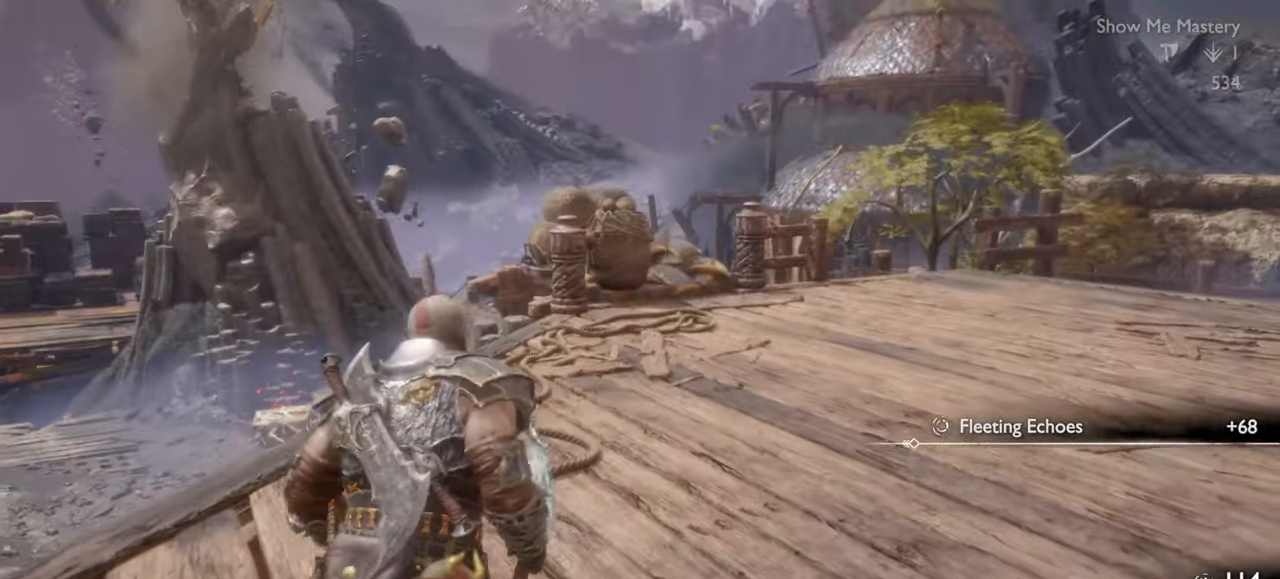
{"buttons": [], "left_stick": "center", "right_stick": "center", "events": [[83, "left_stick", "up"], [133, "left_stick", "center"], [150, "right_stick", "left"], [216, "right_stick", "center"], [416, "CIRCLE", "down"], [500, "CIRCLE", "up"]]}
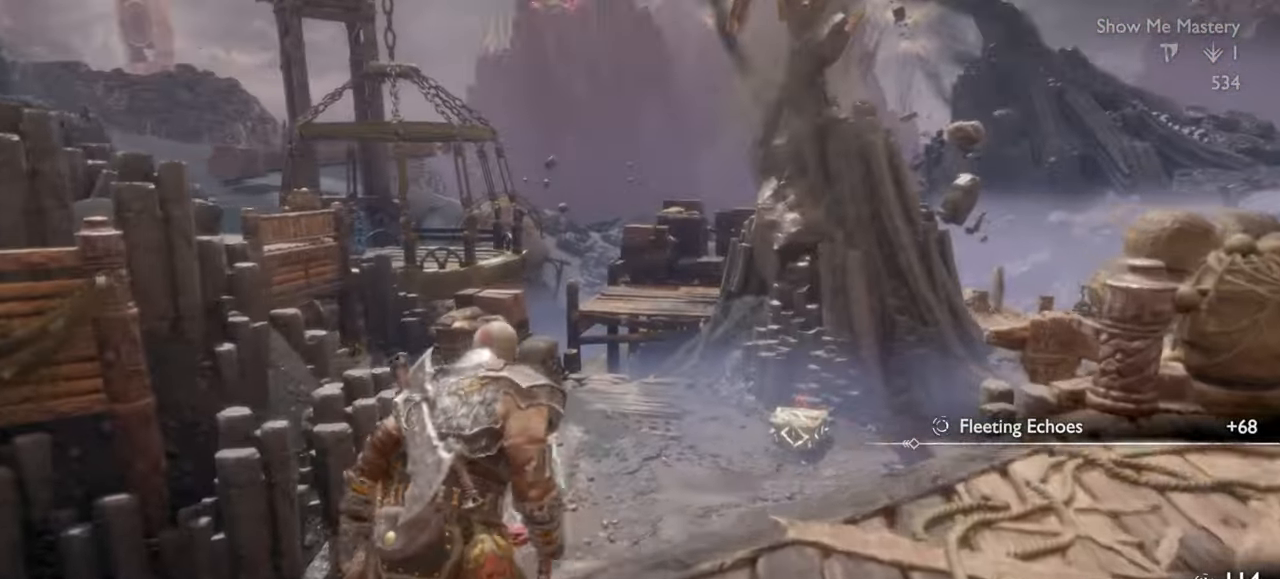
{"buttons": [], "left_stick": "up", "right_stick": "center", "events": [[83, "CIRCLE", "down"], [166, "CIRCLE", "up"], [200, "left_stick", "up"], [233, "CIRCLE", "down"], [300, "left_stick", "center"], [316, "CIRCLE", "up"], [500, "left_stick", "up"]]}
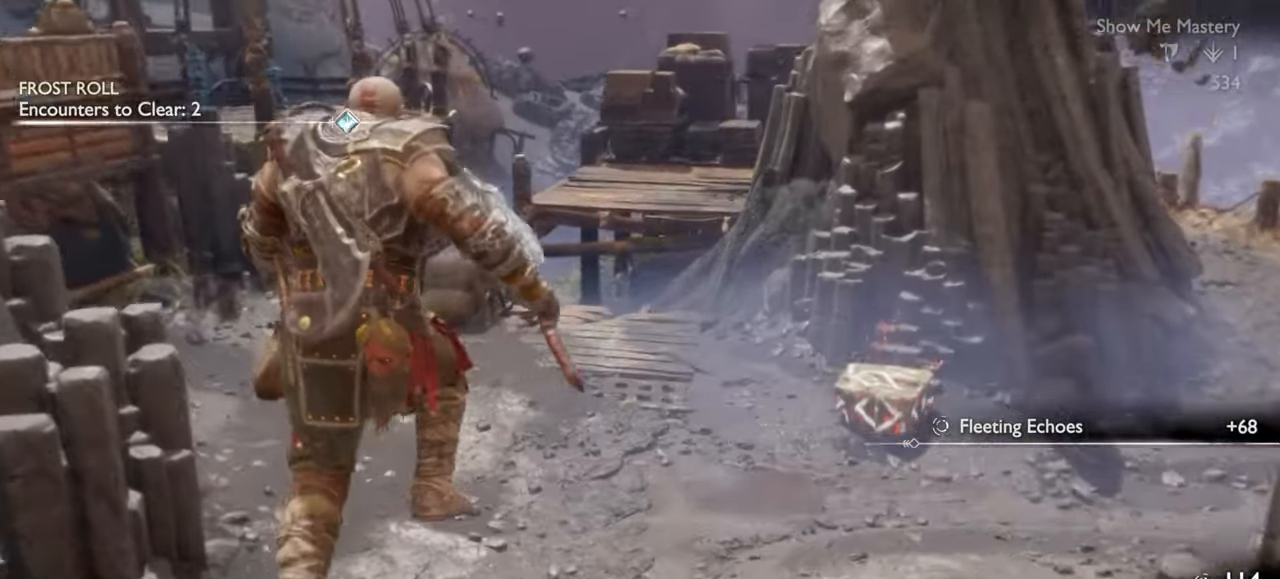
{"buttons": [], "left_stick": "up", "right_stick": "center", "events": [[266, "right_stick", "up-right"], [383, "right_stick", "center"]]}
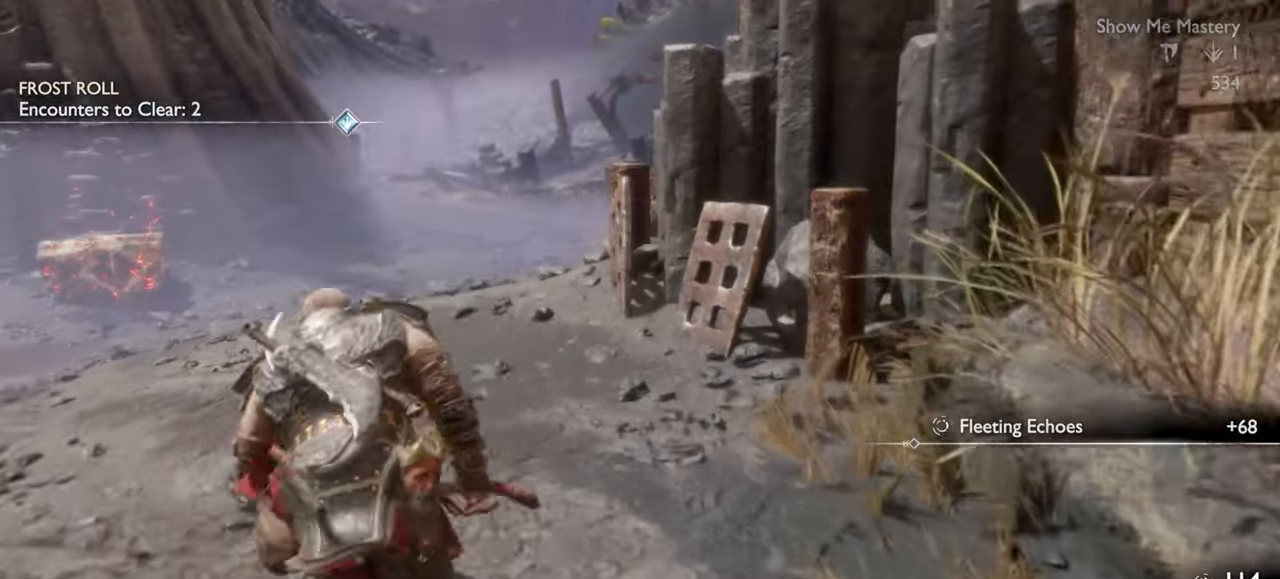
{"buttons": [], "left_stick": "up-left", "right_stick": "center", "events": [[333, "left_stick", "up-left"]]}
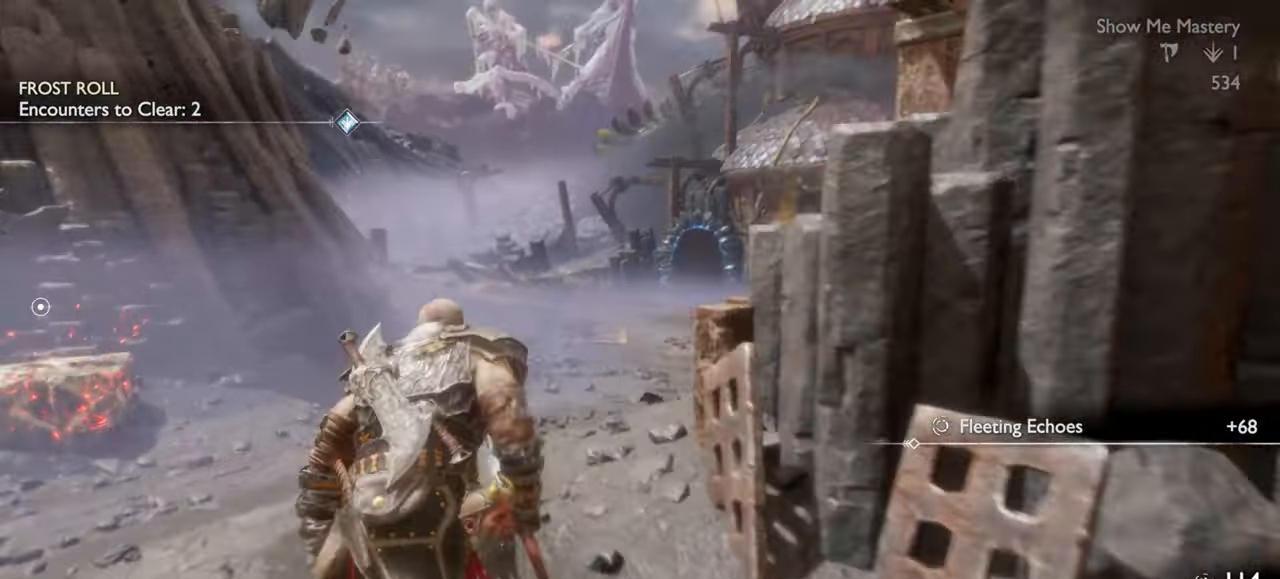
{"buttons": [], "left_stick": "center", "right_stick": "center", "events": [[166, "R1", "down"], [300, "R1", "up"], [333, "left_stick", "center"]]}
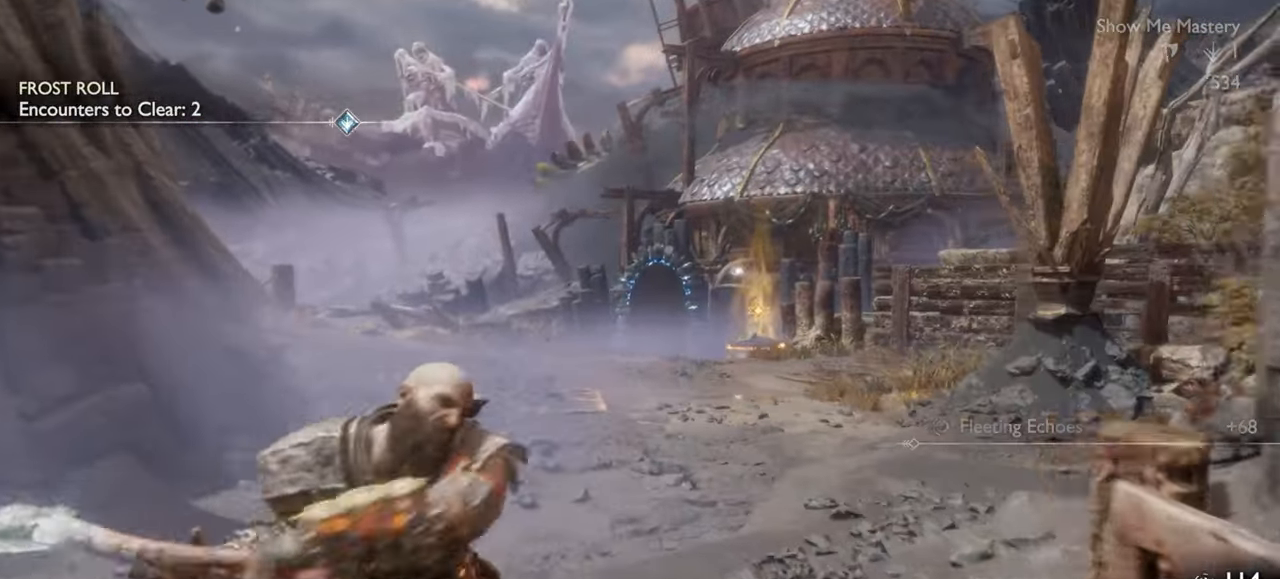
{"buttons": [], "left_stick": "center", "right_stick": "center", "events": [[33, "left_stick", "up"], [216, "CROSS", "down"], [333, "CROSS", "up"], [350, "left_stick", "center"]]}
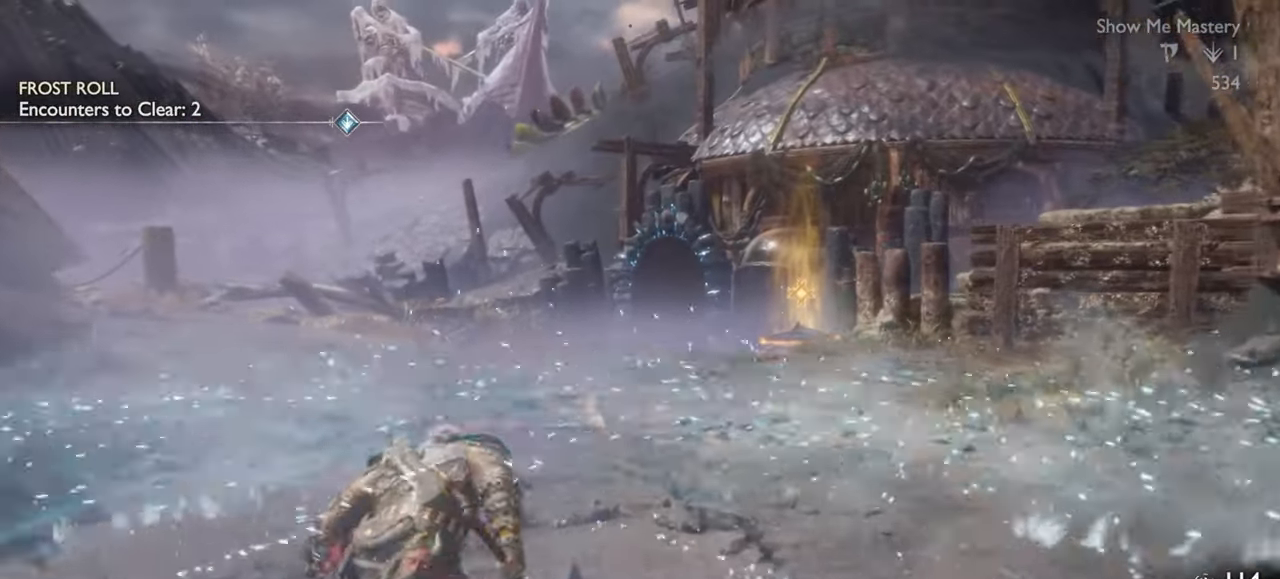
{"buttons": ["TRIANGLE"], "left_stick": "up", "right_stick": "center", "events": [[116, "left_stick", "up"], [316, "TRIANGLE", "down"]]}
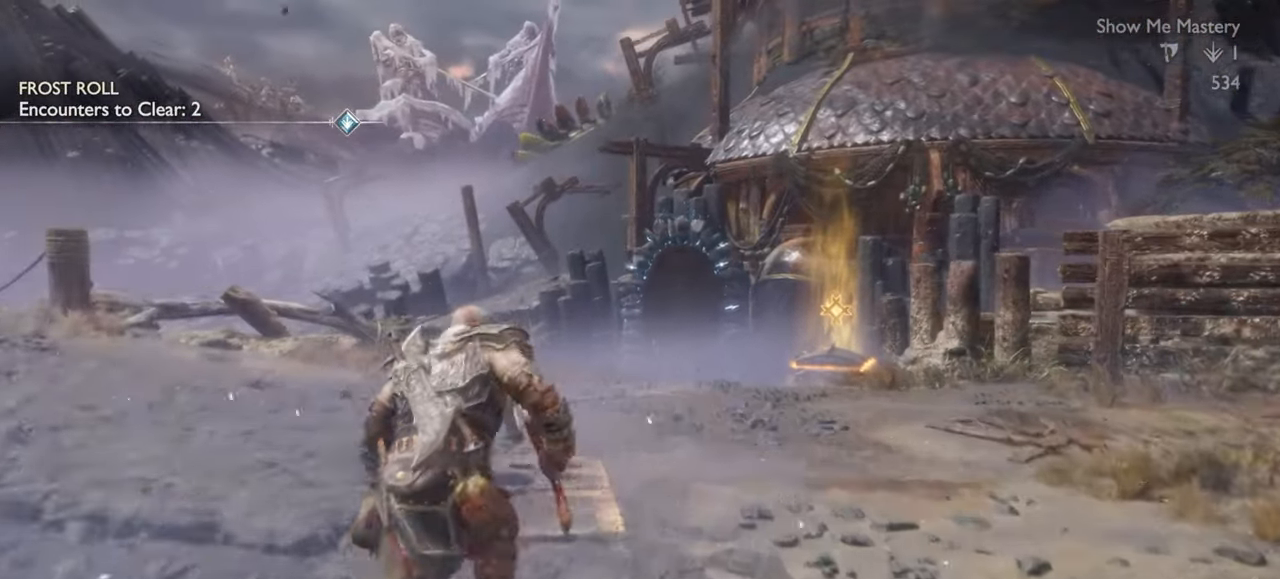
{"buttons": [], "left_stick": "up", "right_stick": "center", "events": [[116, "left_stick", "center"], [366, "TRIANGLE", "up"], [433, "left_stick", "up"]]}
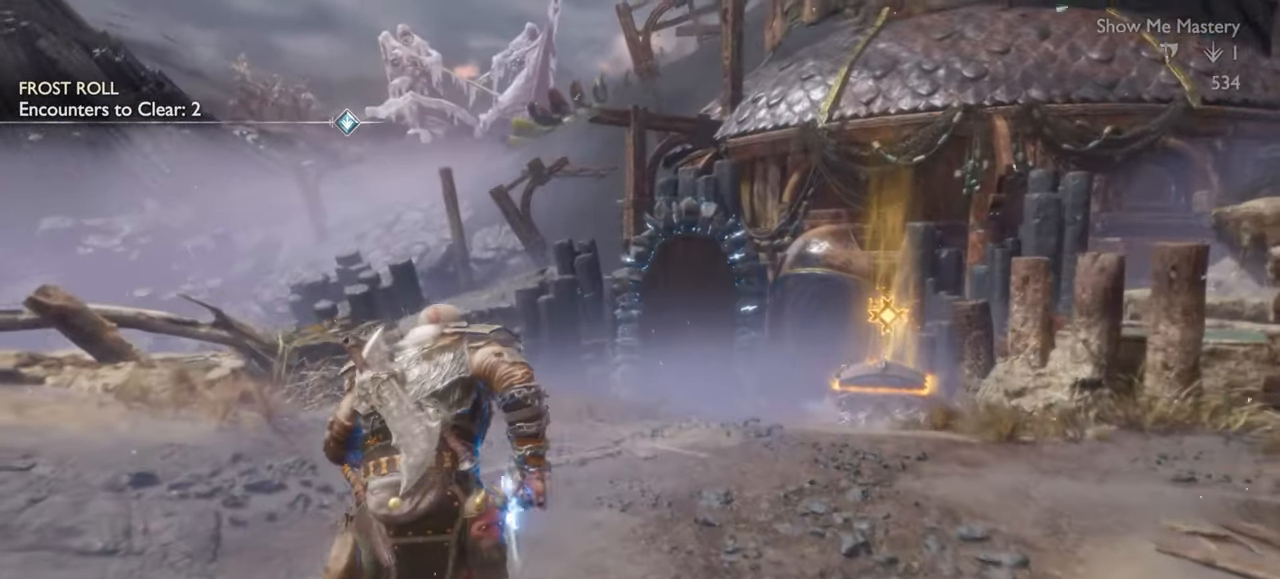
{"buttons": [], "left_stick": "up", "right_stick": "right", "events": [[466, "right_stick", "right"]]}
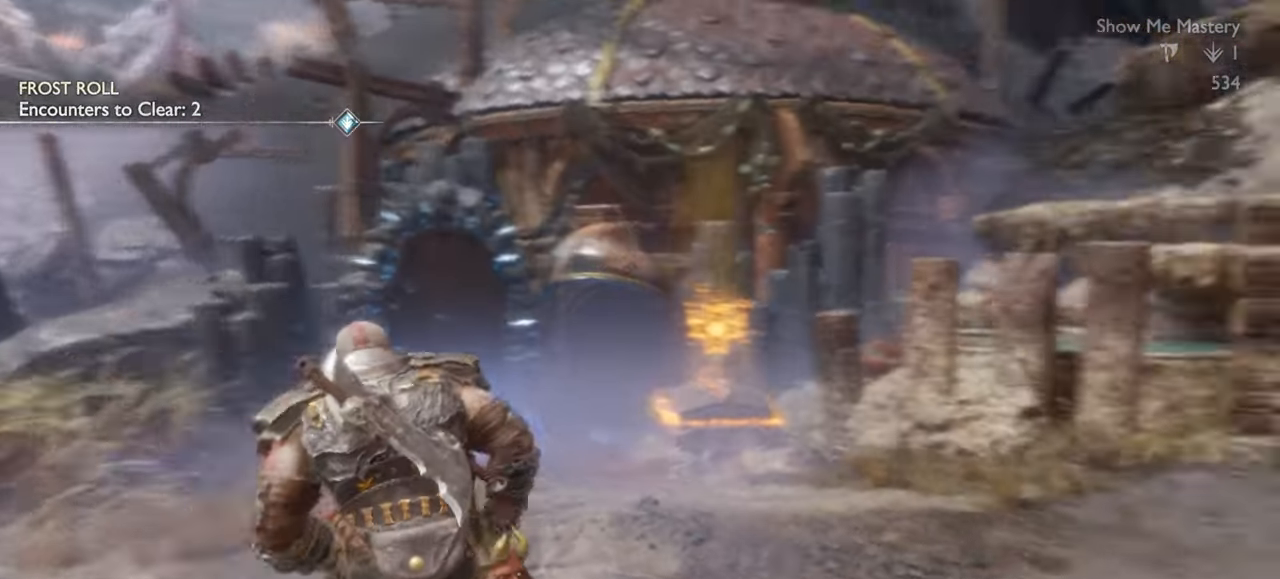
{"buttons": [], "left_stick": "up-left", "right_stick": "center", "events": [[83, "right_stick", "center"], [316, "left_stick", "up-left"]]}
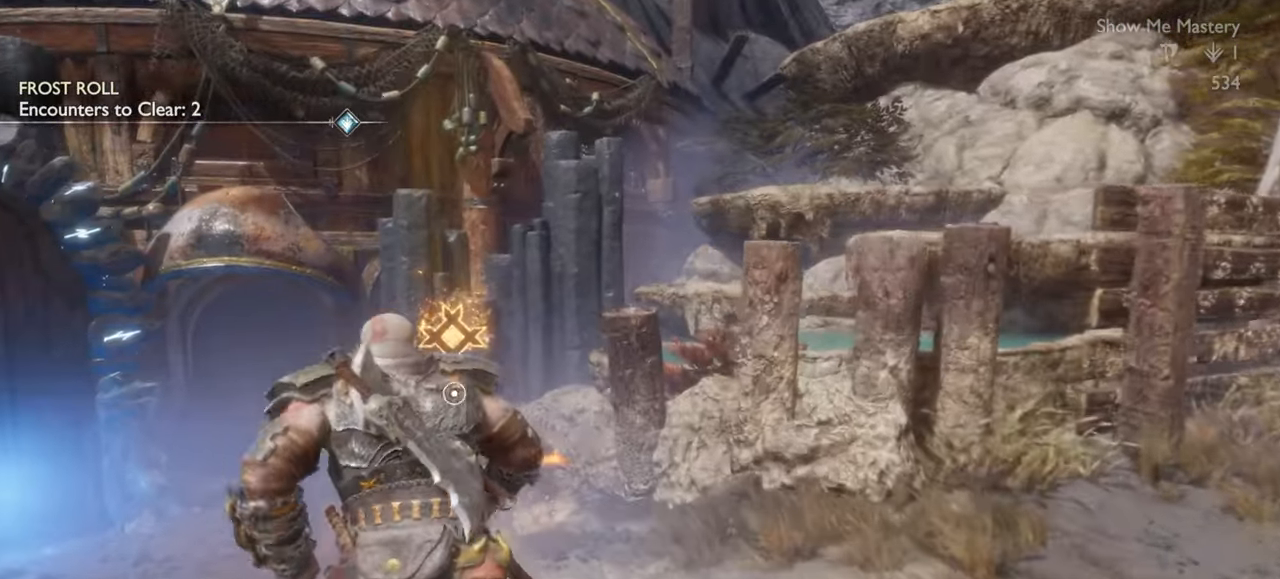
{"buttons": [], "left_stick": "up-left", "right_stick": "right", "events": [[450, "right_stick", "right"]]}
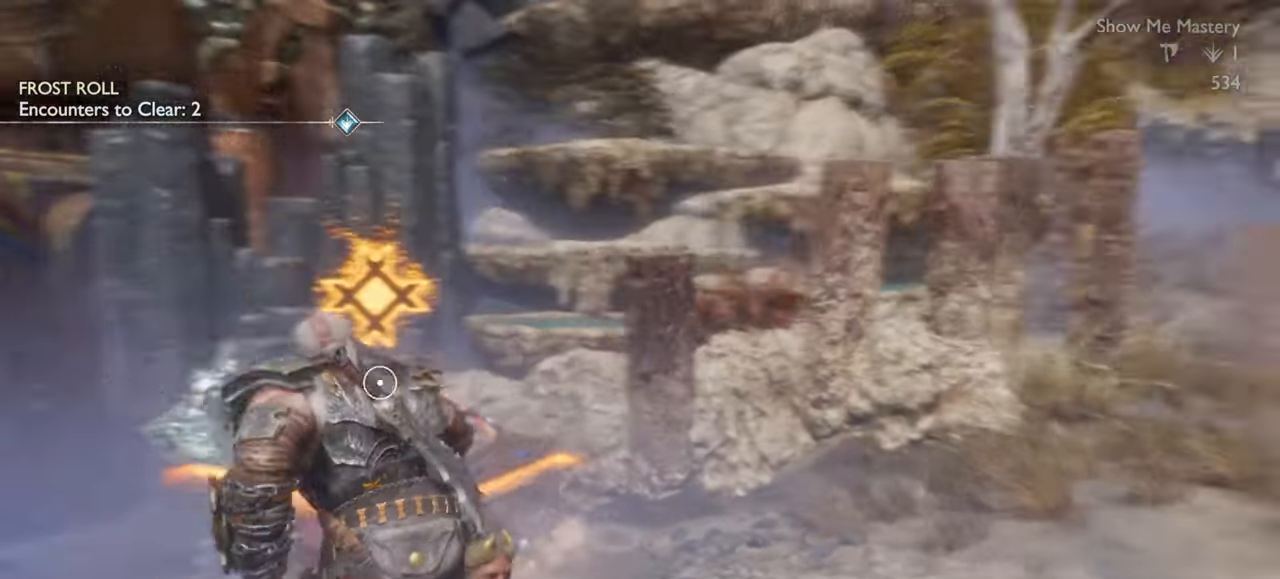
{"buttons": ["CIRCLE"], "left_stick": "center", "right_stick": "center", "events": [[16, "right_stick", "center"], [150, "CIRCLE", "down"], [250, "CIRCLE", "up"], [300, "CIRCLE", "down"], [383, "CIRCLE", "up"], [450, "CIRCLE", "down"], [466, "left_stick", "center"]]}
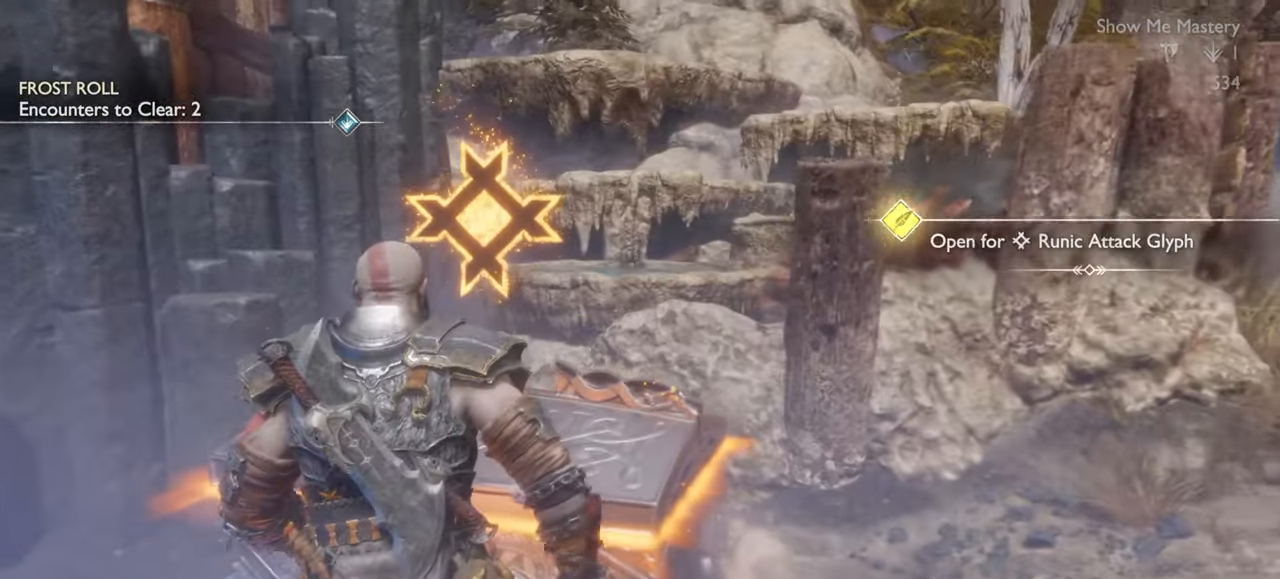
{"buttons": [], "left_stick": "center", "right_stick": "center", "events": [[33, "CIRCLE", "up"], [83, "CIRCLE", "down"], [183, "CIRCLE", "up"]]}
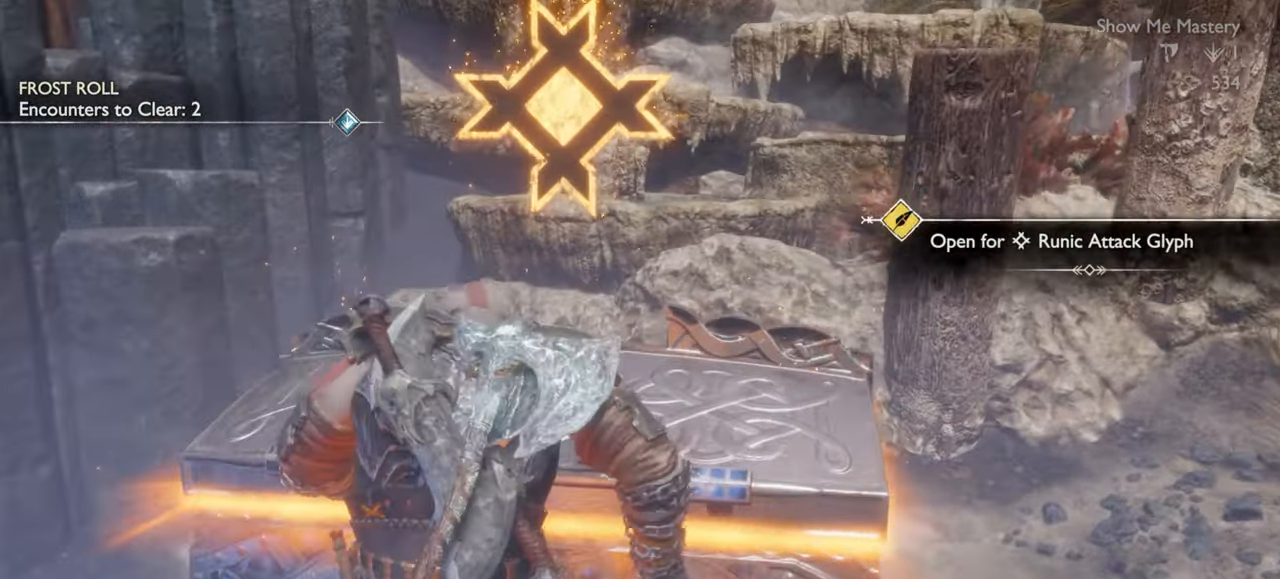
{"buttons": [], "left_stick": "center", "right_stick": "center", "events": []}
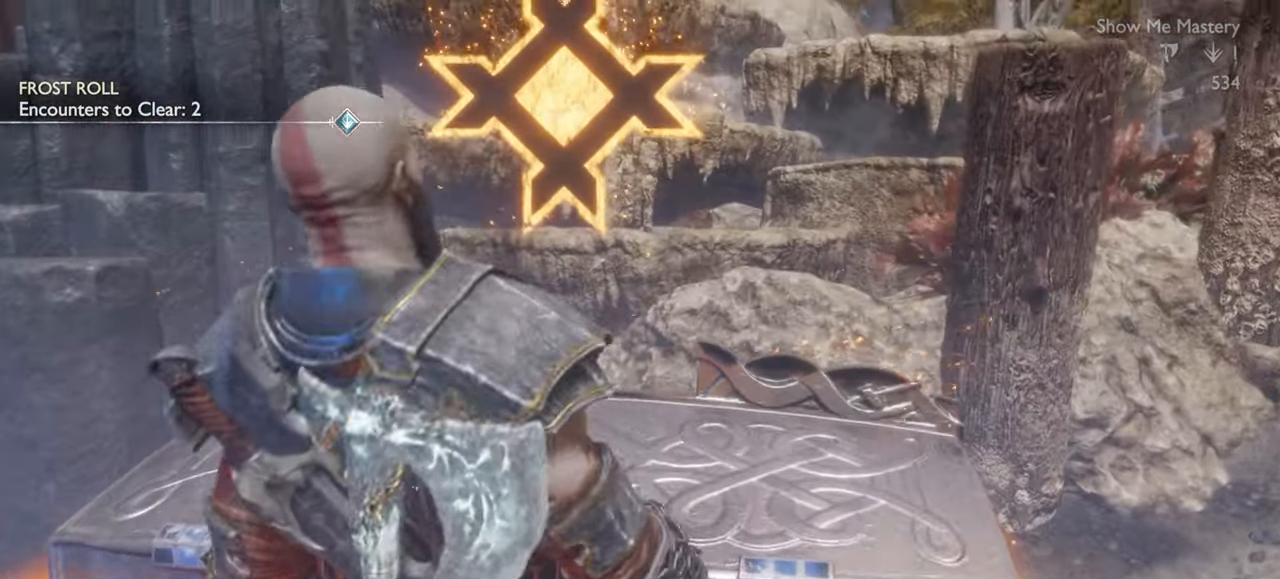
{"buttons": [], "left_stick": "center", "right_stick": "center", "events": []}
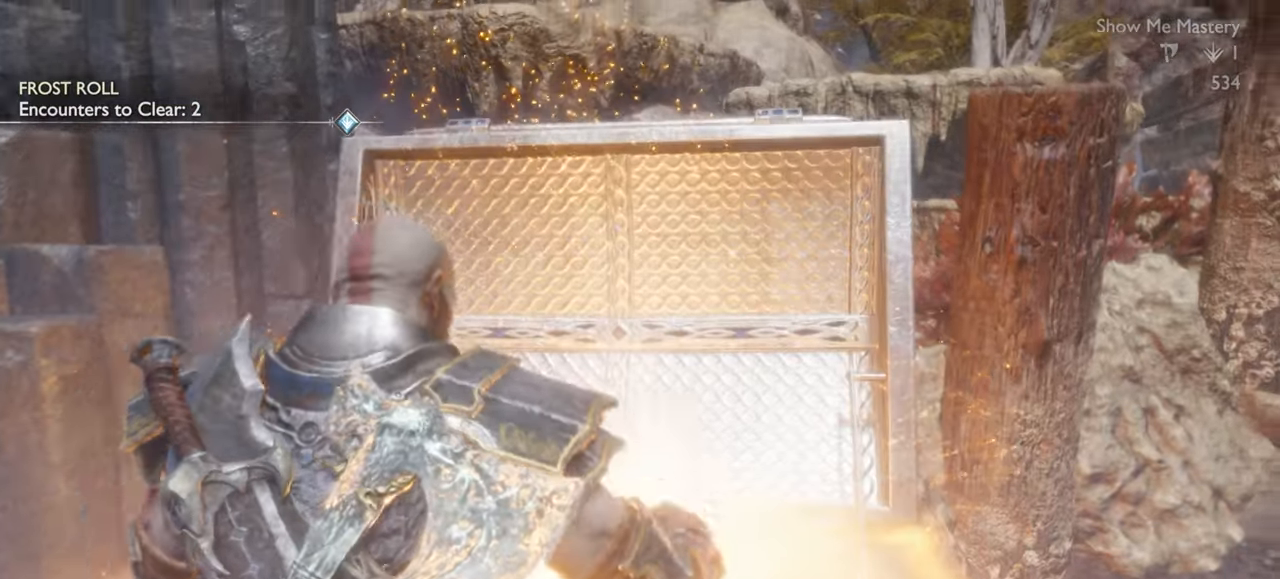
{"buttons": [], "left_stick": "center", "right_stick": "center", "events": []}
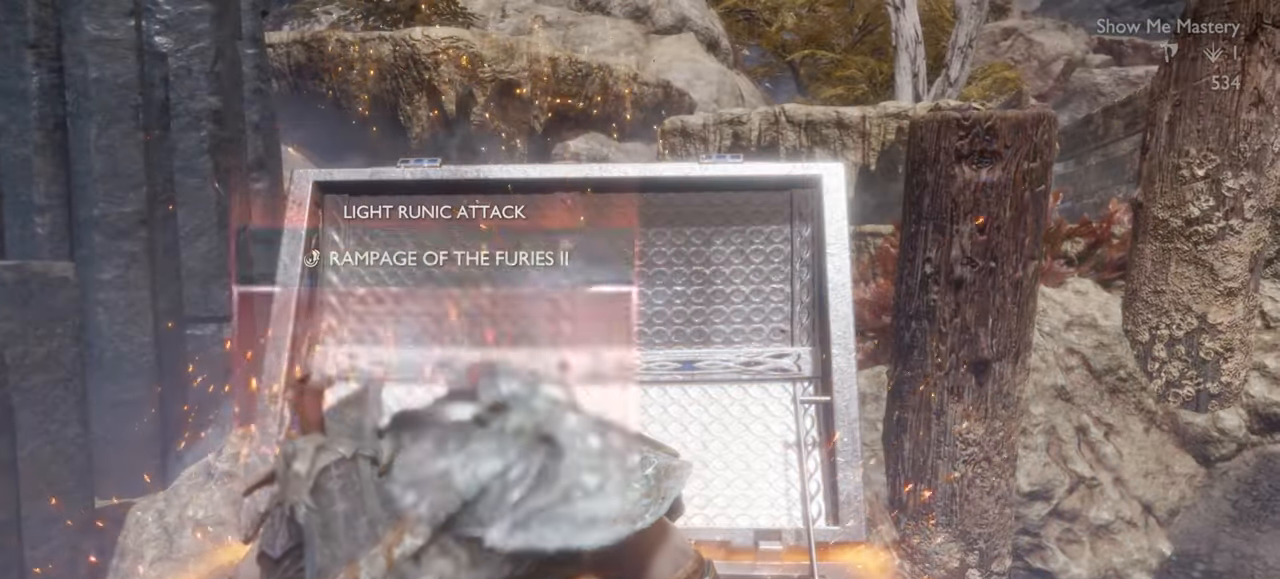
{"buttons": [], "left_stick": "center", "right_stick": "down", "events": [[483, "right_stick", "down"]]}